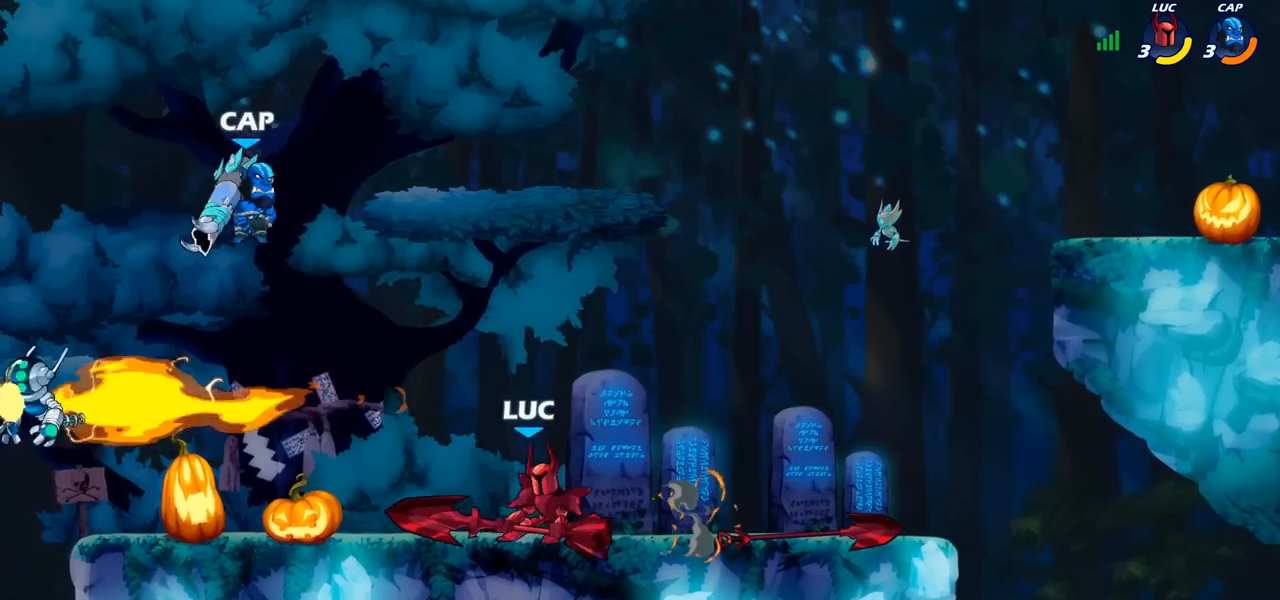
Gameplay with a controller (PlayStation layout); each line is a JSON object with the inputs held at the frame after it. "events" lists button and stick changes between this image and that frame as [ms after this image, input, new state], when the widget could be followed in between.
{"buttons": ["SQUARE"], "left_stick": "center", "right_stick": "center", "events": [[233, "CROSS", "down"], [250, "left_stick", "down-left"], [350, "SQUARE", "down"], [367, "SQUARE", "up"], [383, "CROSS", "up"], [383, "left_stick", "center"], [500, "SQUARE", "down"]]}
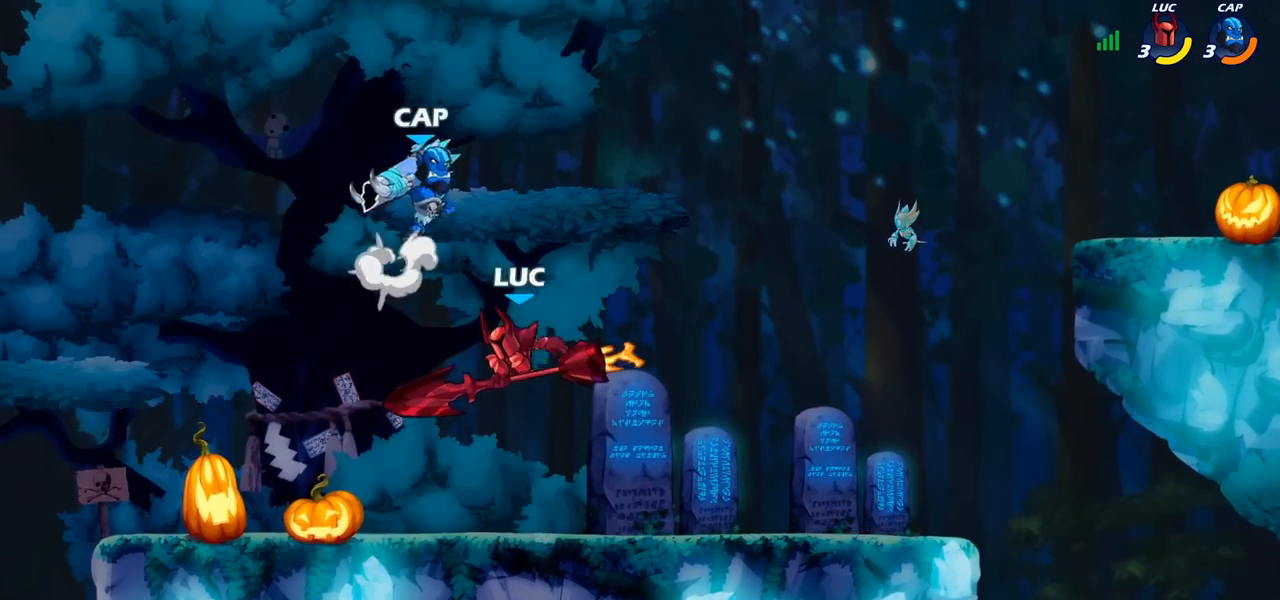
{"buttons": [], "left_stick": "up-right", "right_stick": "center", "events": [[50, "SQUARE", "up"], [300, "left_stick", "left"], [467, "left_stick", "up-right"]]}
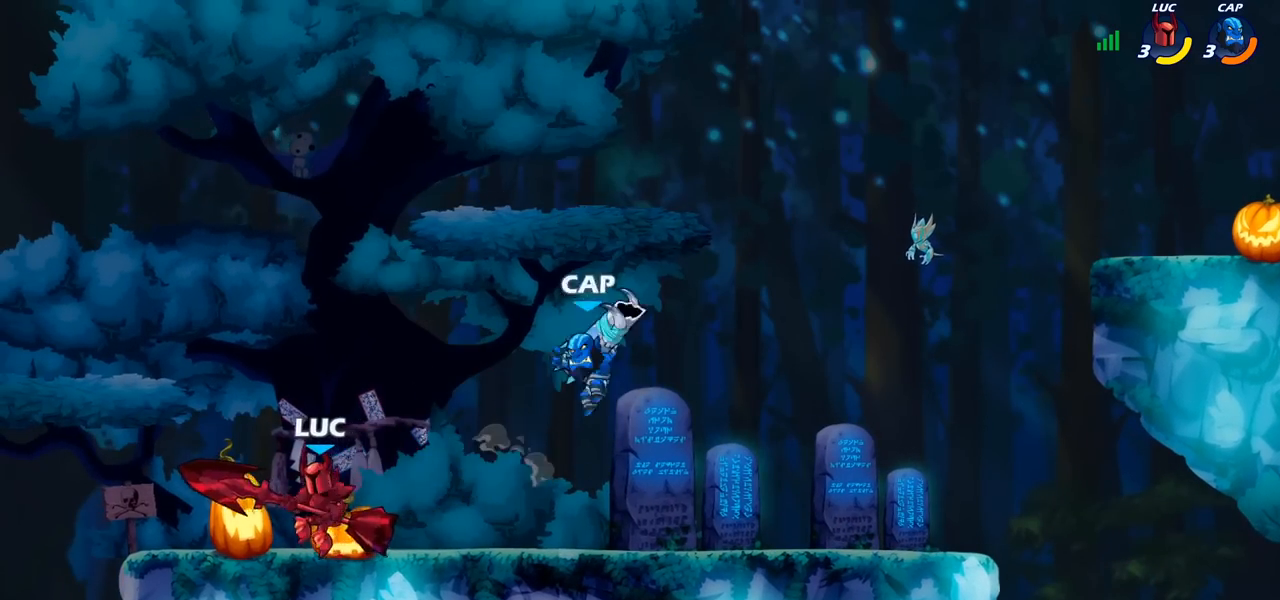
{"buttons": [], "left_stick": "down", "right_stick": "center", "events": [[133, "CROSS", "down"], [167, "left_stick", "left"], [250, "CROSS", "up"], [450, "left_stick", "down"]]}
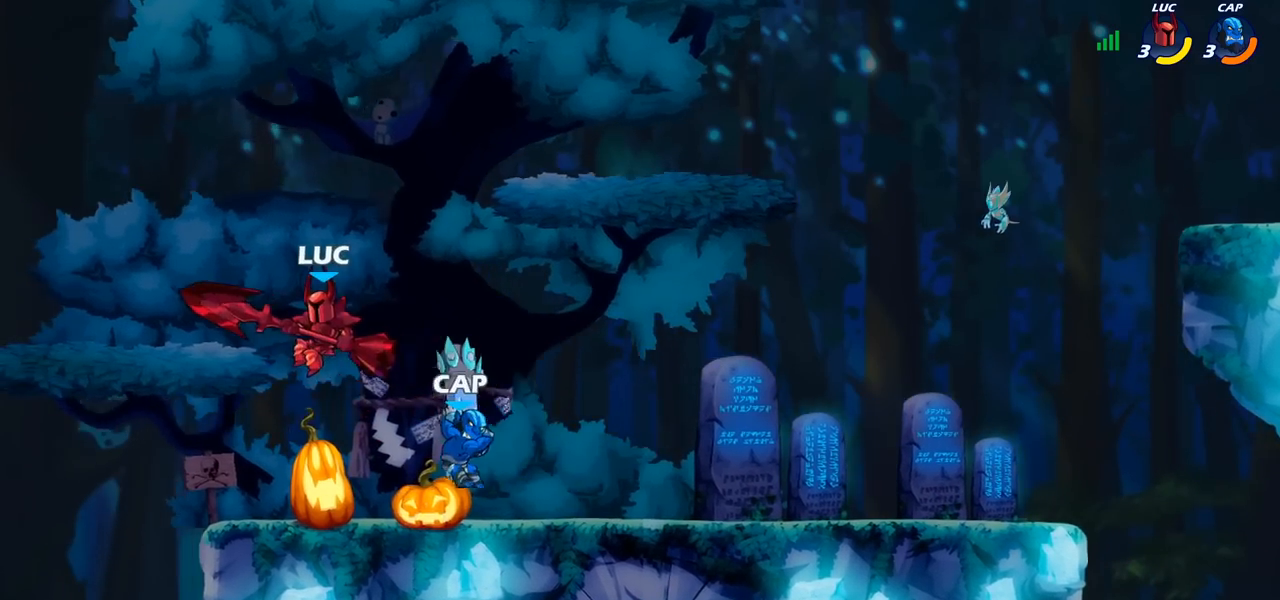
{"buttons": [], "left_stick": "center", "right_stick": "center", "events": [[33, "left_stick", "right"], [117, "R2", "down"], [117, "left_stick", "center"], [183, "SQUARE", "down"], [217, "R2", "up"], [267, "SQUARE", "up"], [383, "SQUARE", "down"], [467, "SQUARE", "up"]]}
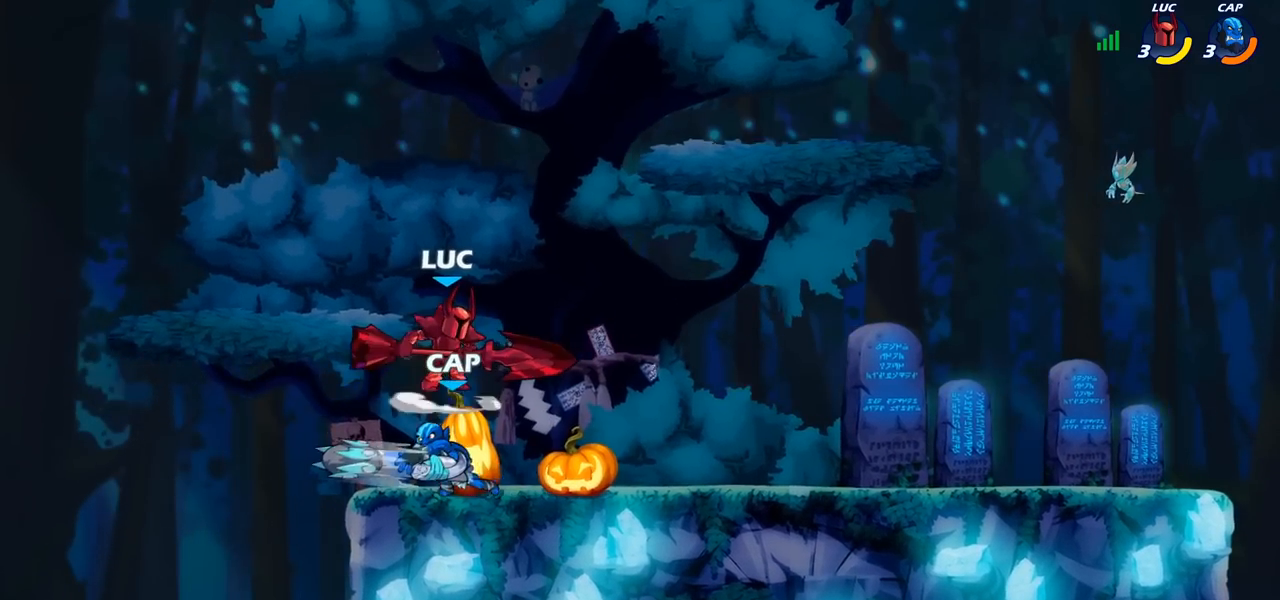
{"buttons": [], "left_stick": "center", "right_stick": "center", "events": [[50, "SQUARE", "down"], [133, "SQUARE", "up"], [267, "left_stick", "down"], [317, "SQUARE", "down"], [350, "left_stick", "center"], [383, "SQUARE", "up"]]}
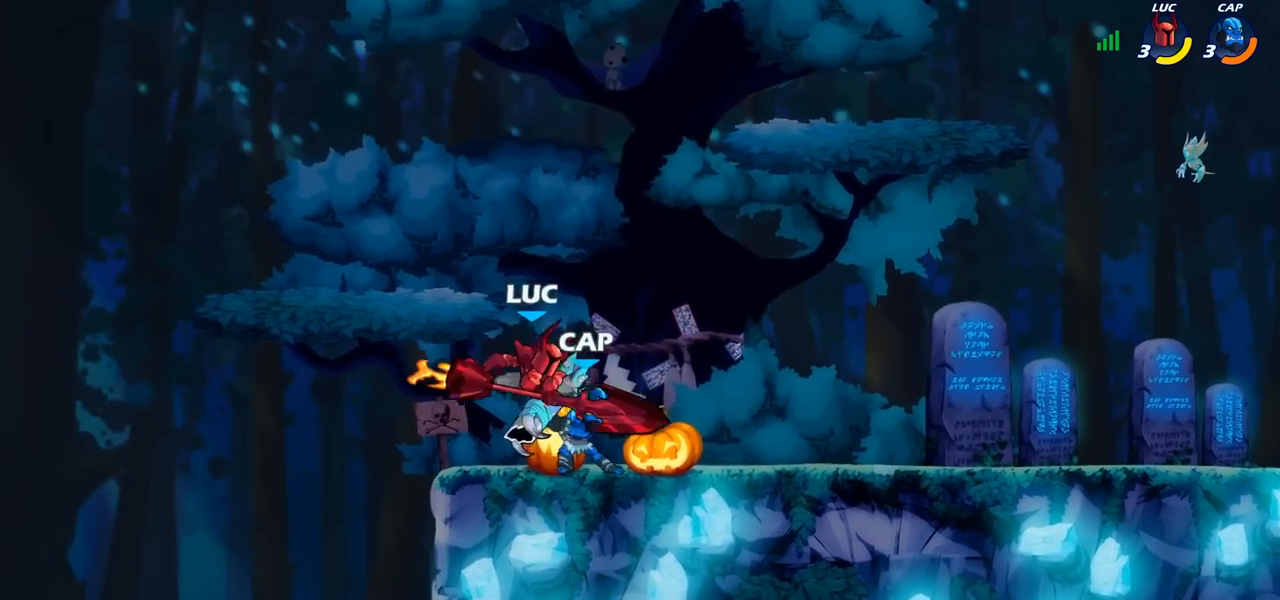
{"buttons": [], "left_stick": "center", "right_stick": "center", "events": []}
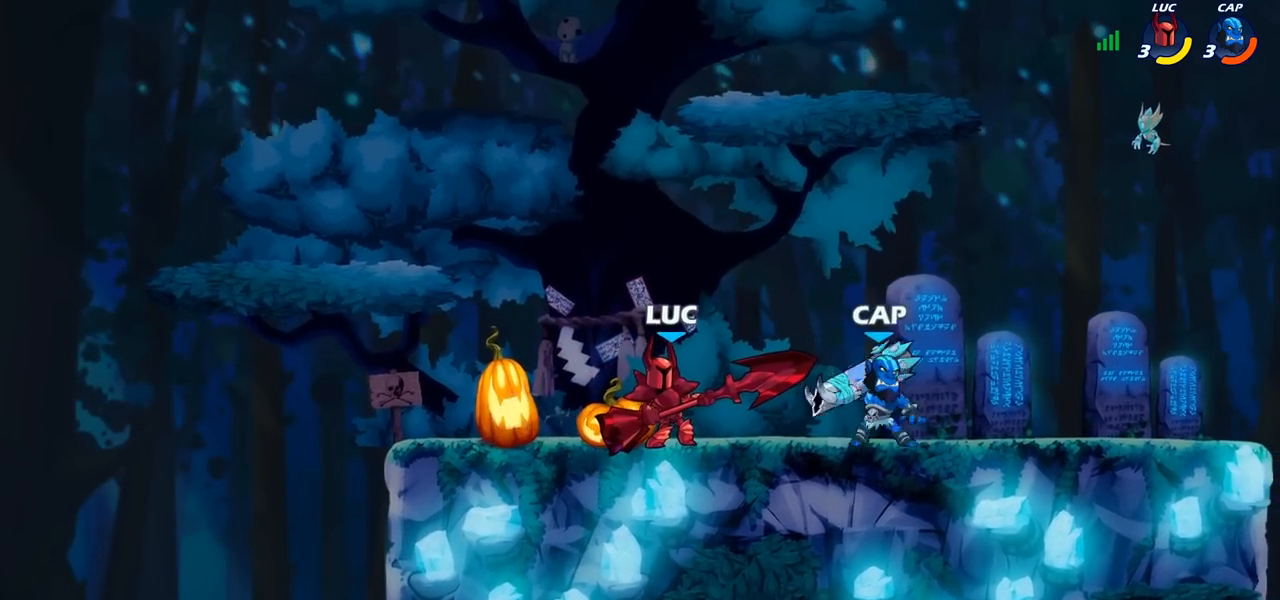
{"buttons": [], "left_stick": "right", "right_stick": "center", "events": [[333, "left_stick", "right"], [367, "R2", "down"], [417, "R1", "down"], [500, "R1", "up"], [500, "R2", "up"]]}
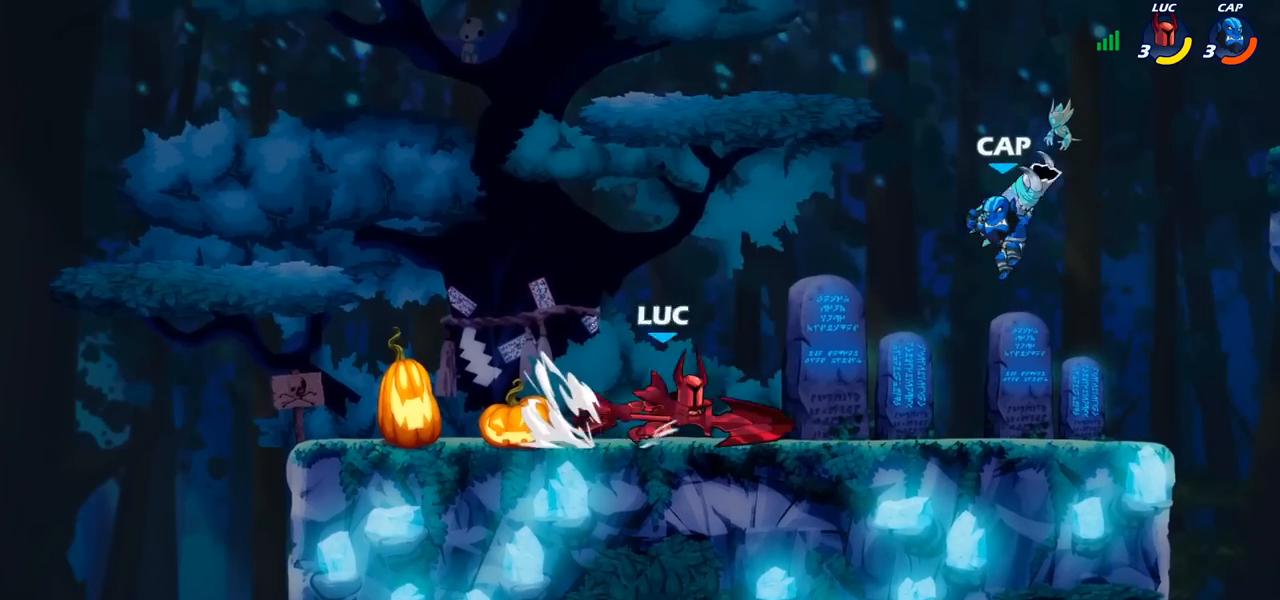
{"buttons": [], "left_stick": "center", "right_stick": "center", "events": [[167, "SQUARE", "down"], [217, "SQUARE", "up"], [317, "left_stick", "center"]]}
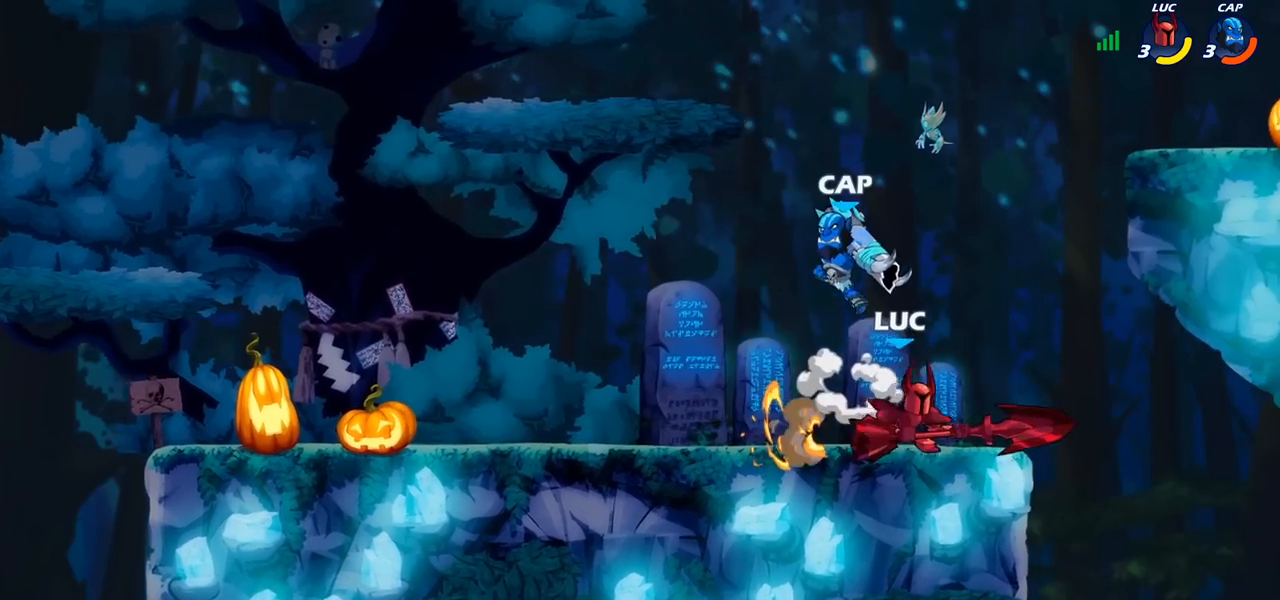
{"buttons": [], "left_stick": "center", "right_stick": "center", "events": [[233, "left_stick", "left"], [367, "left_stick", "center"], [400, "SQUARE", "down"], [483, "SQUARE", "up"]]}
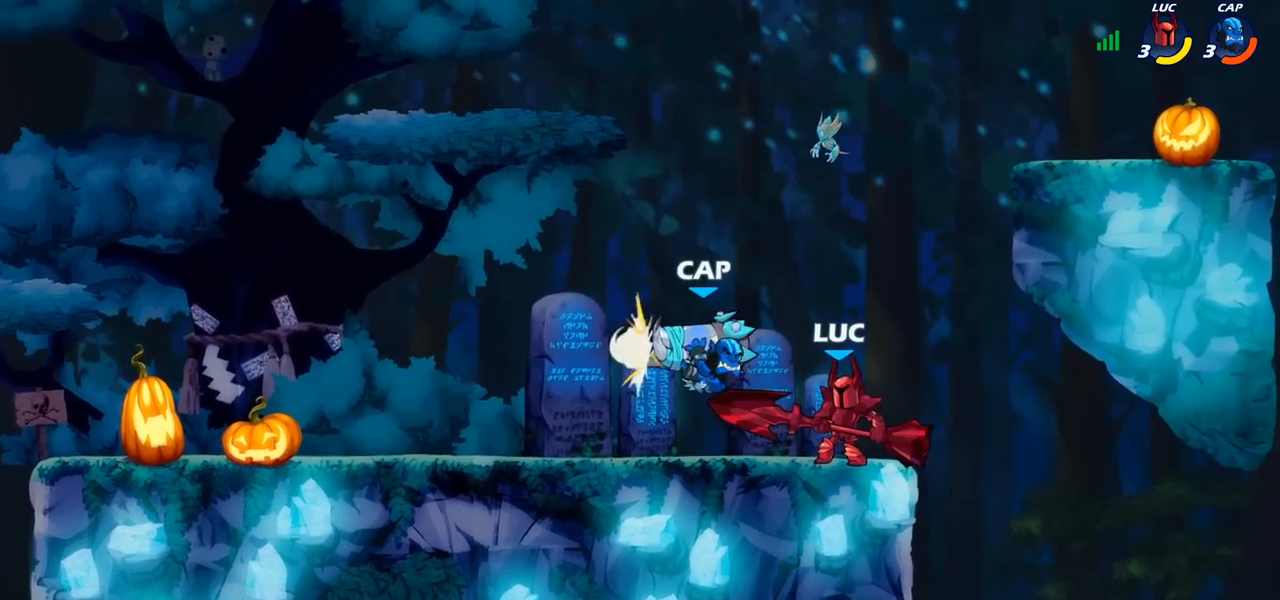
{"buttons": [], "left_stick": "center", "right_stick": "center", "events": [[67, "SQUARE", "down"], [150, "SQUARE", "up"], [250, "SQUARE", "down"], [317, "SQUARE", "up"], [417, "SQUARE", "down"], [483, "SQUARE", "up"]]}
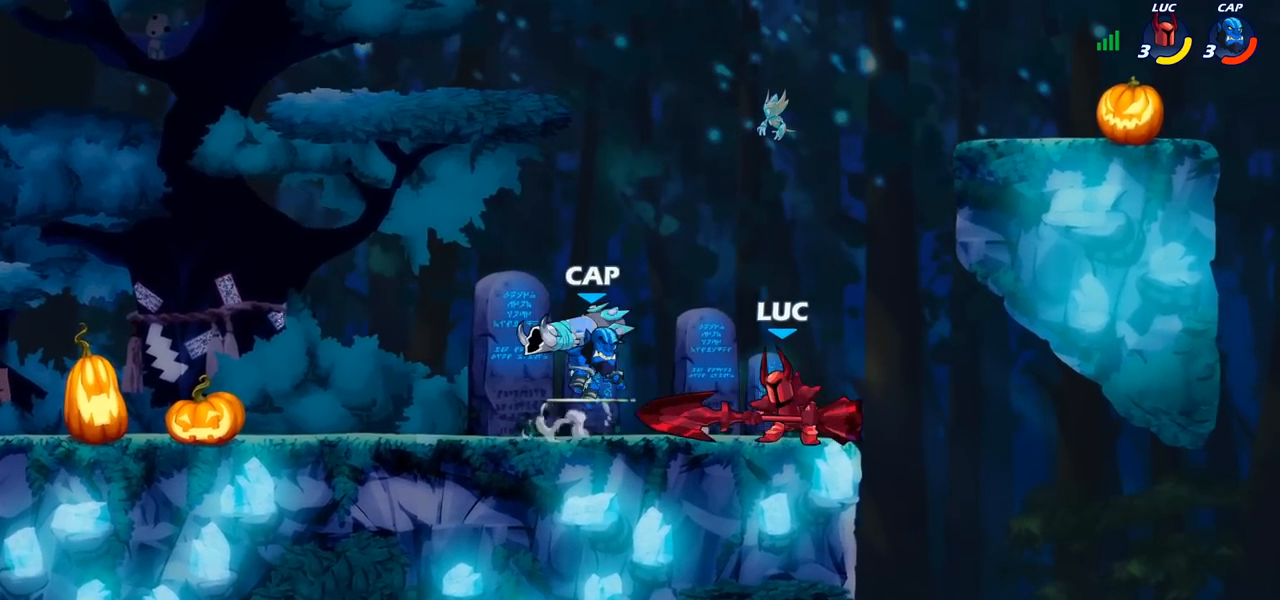
{"buttons": [], "left_stick": "left", "right_stick": "center", "events": [[67, "SQUARE", "down"], [167, "SQUARE", "up"], [250, "left_stick", "left"], [383, "R2", "down"], [433, "R1", "down"], [483, "R1", "up"], [500, "R2", "up"]]}
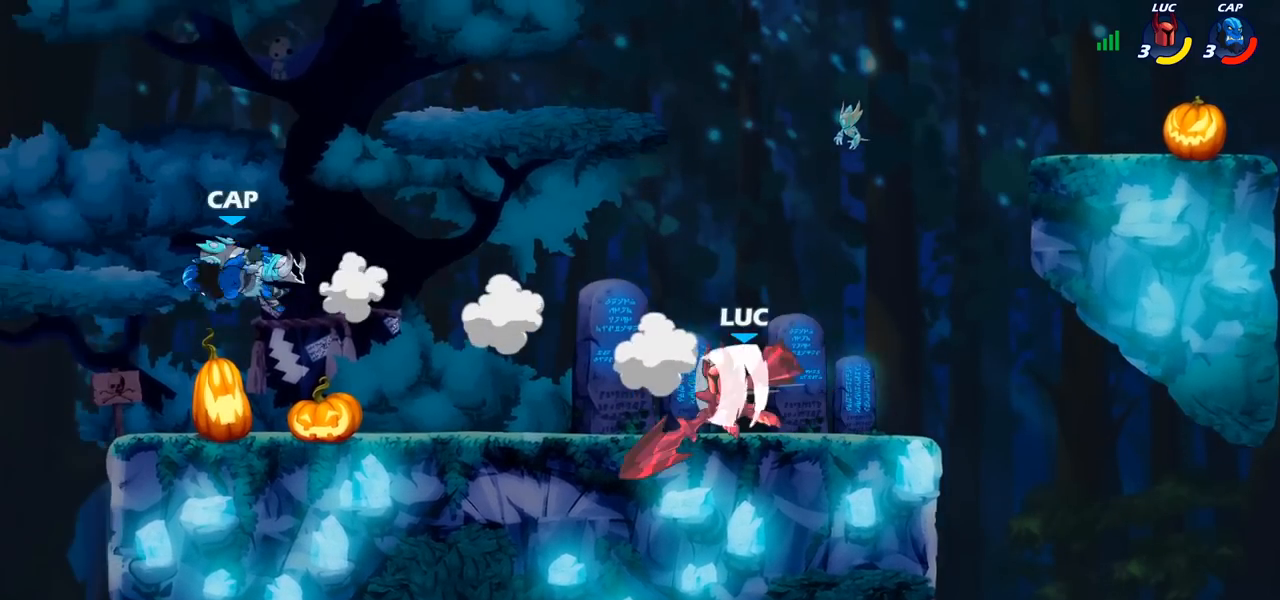
{"buttons": ["CIRCLE"], "left_stick": "center", "right_stick": "center", "events": [[367, "left_stick", "center"], [483, "CIRCLE", "down"]]}
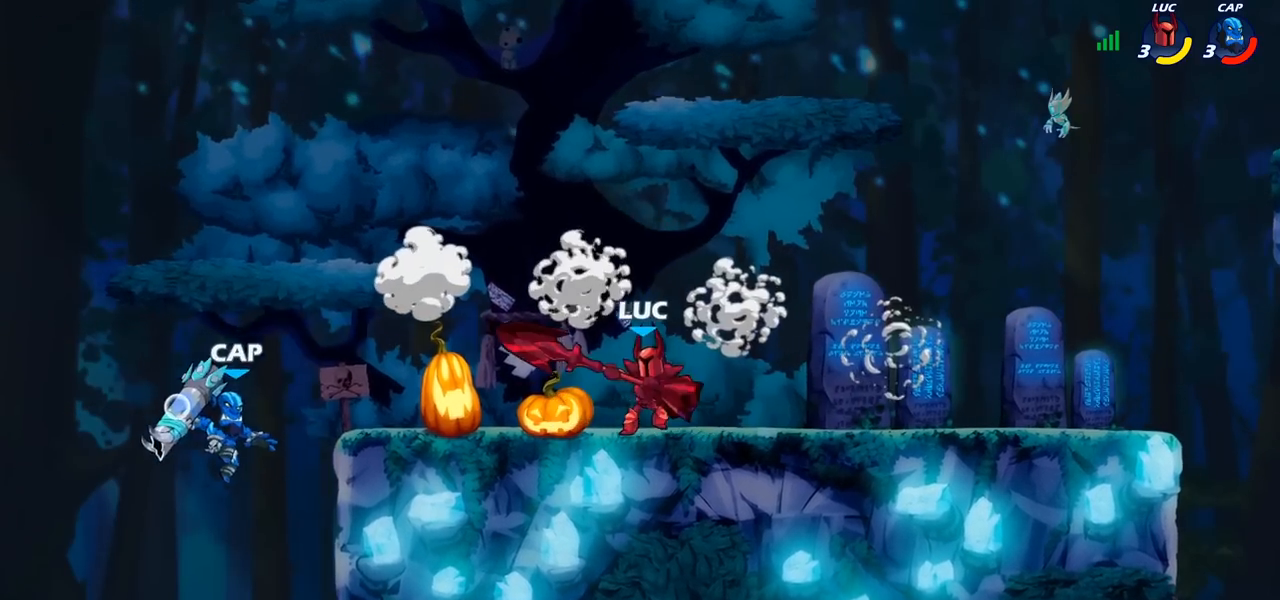
{"buttons": ["CIRCLE"], "left_stick": "center", "right_stick": "center", "events": []}
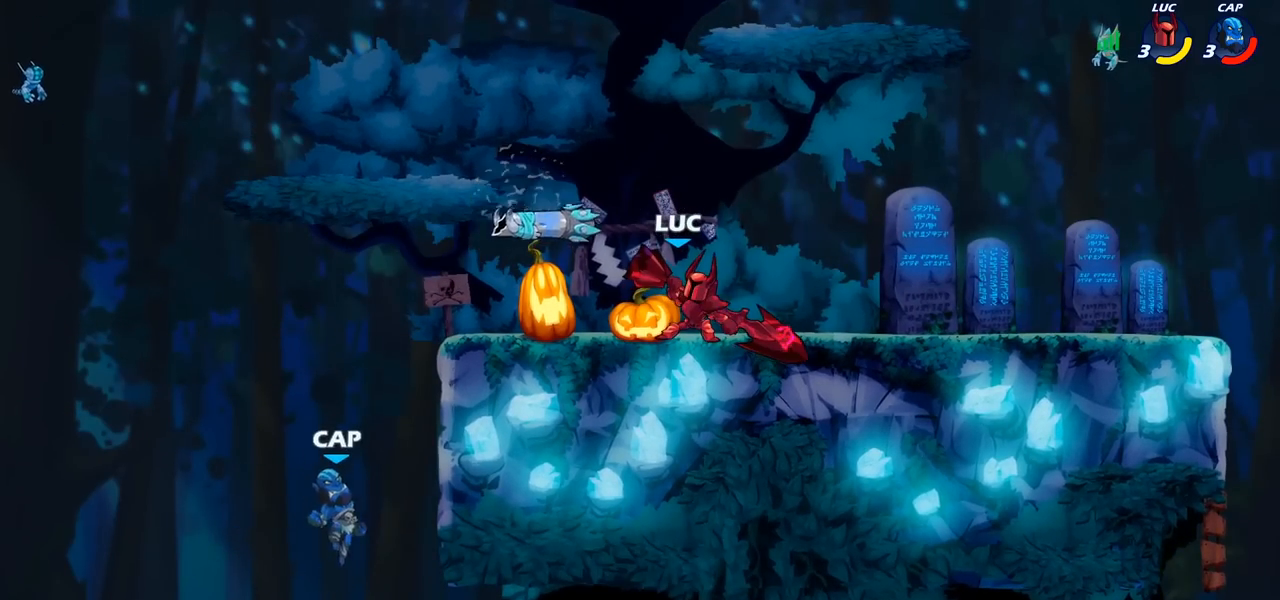
{"buttons": ["CIRCLE"], "left_stick": "center", "right_stick": "center", "events": []}
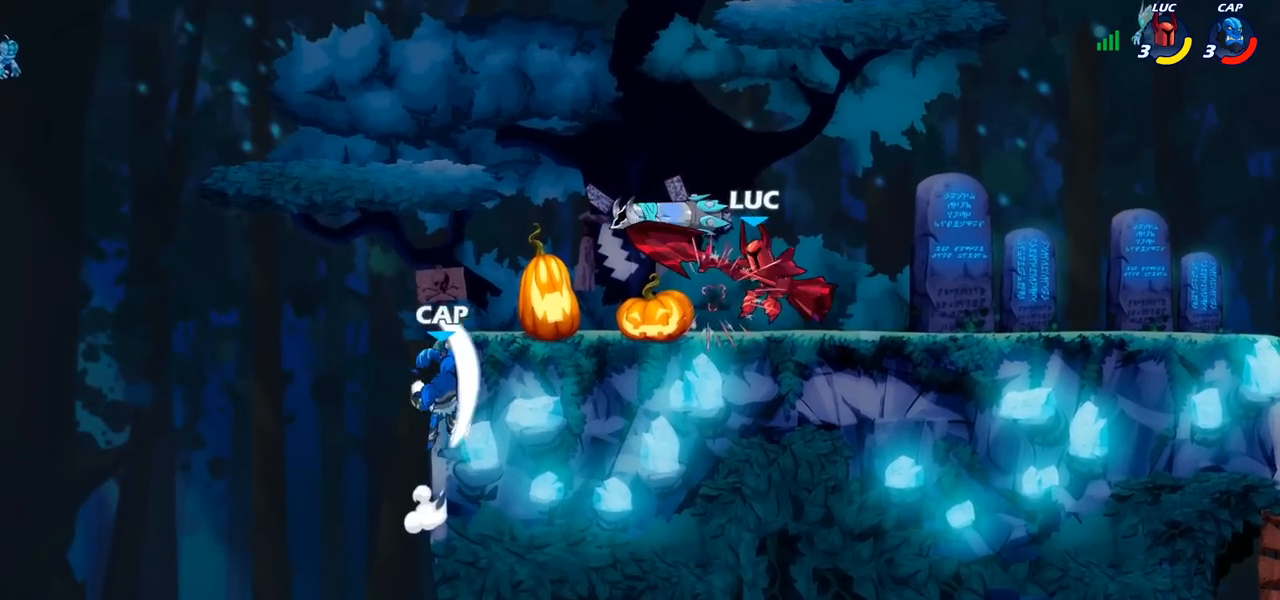
{"buttons": [], "left_stick": "center", "right_stick": "center", "events": [[50, "CIRCLE", "up"], [200, "left_stick", "left"], [250, "CROSS", "down"], [317, "left_stick", "center"], [367, "CROSS", "up"], [417, "SQUARE", "down"], [467, "SQUARE", "up"]]}
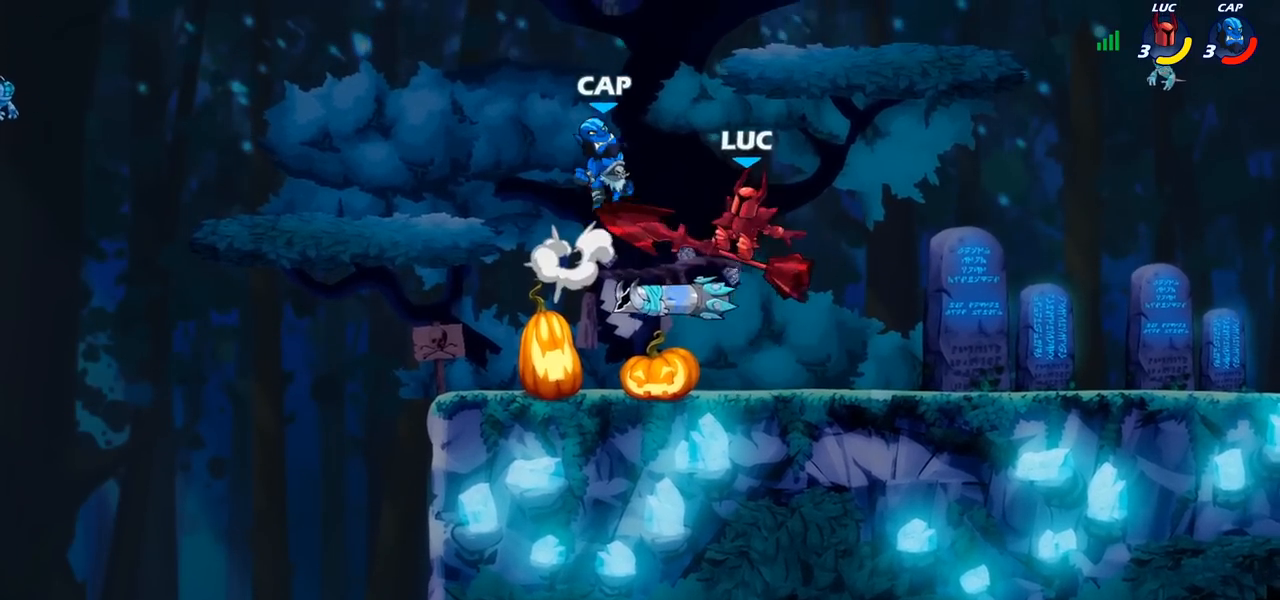
{"buttons": [], "left_stick": "up-right", "right_stick": "center", "events": [[67, "left_stick", "left"], [400, "left_stick", "up-right"]]}
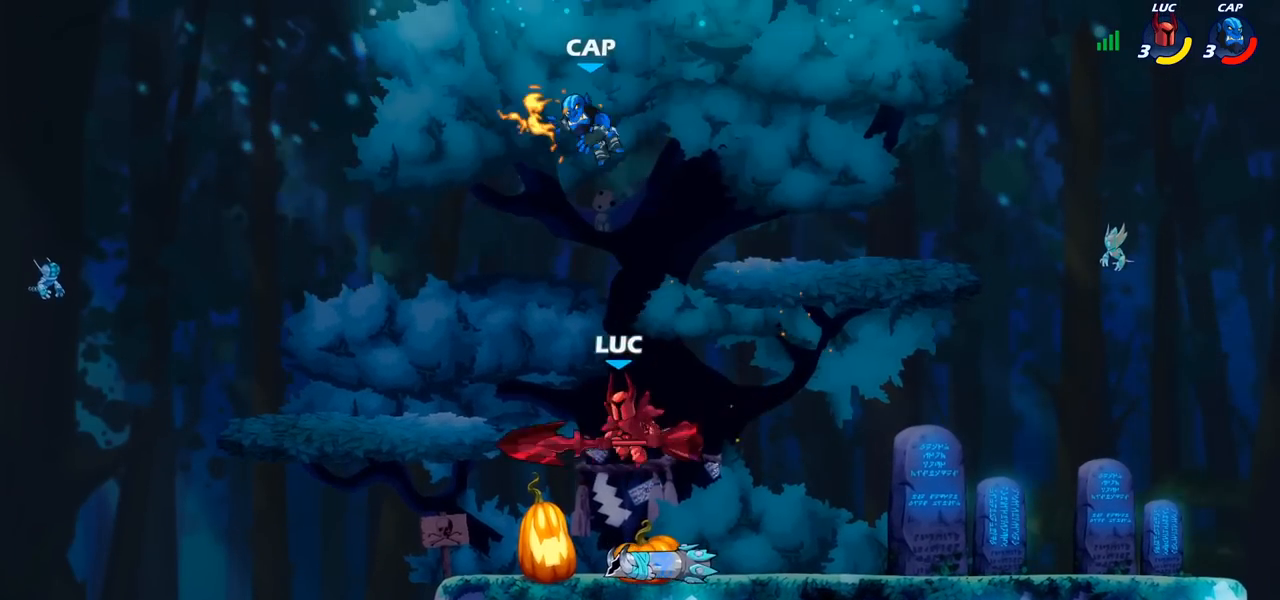
{"buttons": ["R2"], "left_stick": "center", "right_stick": "center", "events": [[83, "CROSS", "down"], [267, "CROSS", "up"], [433, "left_stick", "center"], [500, "R2", "down"]]}
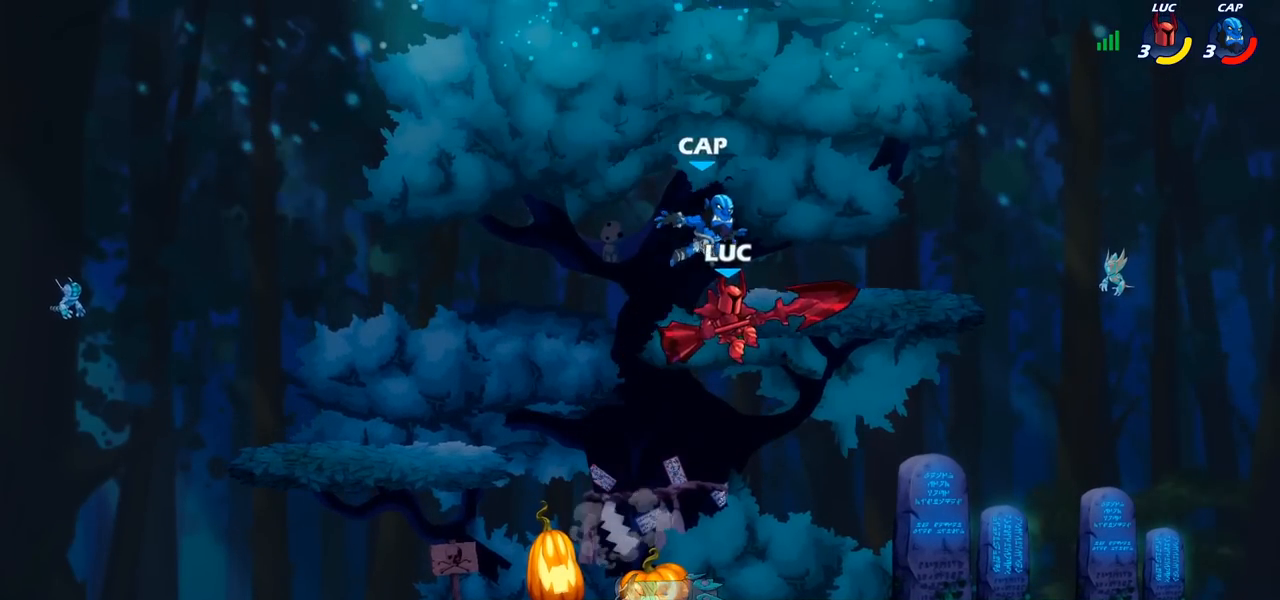
{"buttons": [], "left_stick": "center", "right_stick": "center", "events": [[50, "CIRCLE", "down"], [100, "R2", "up"], [117, "CIRCLE", "up"]]}
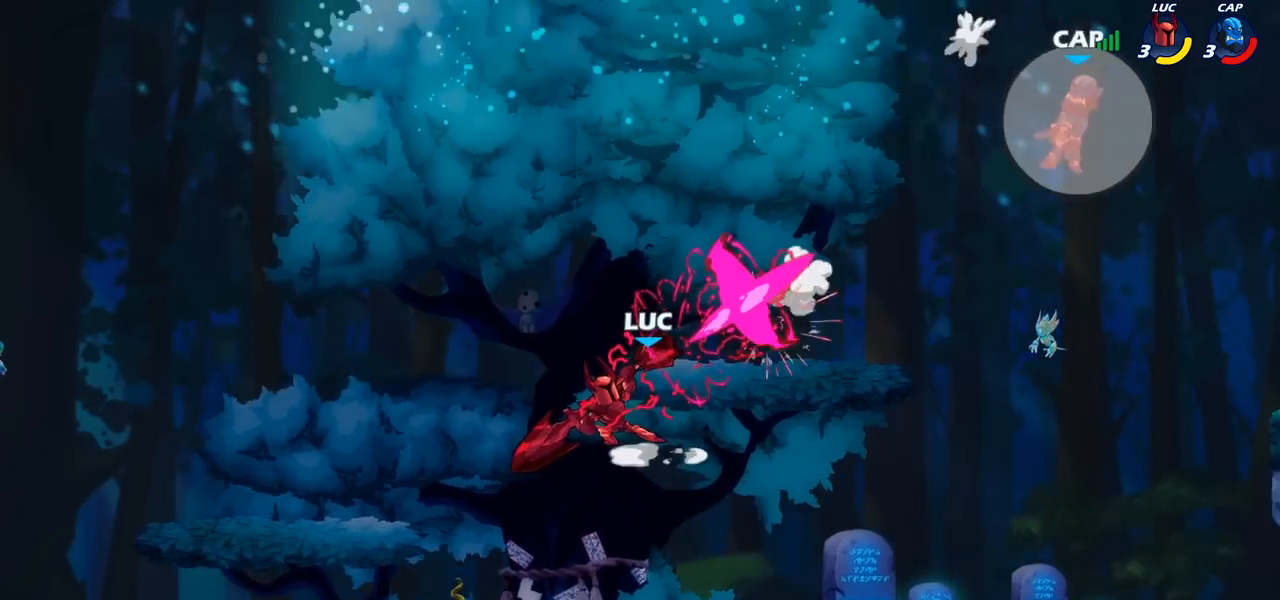
{"buttons": ["CIRCLE"], "left_stick": "center", "right_stick": "center", "events": [[200, "left_stick", "up-right"], [267, "left_stick", "up"], [317, "CIRCLE", "down"], [467, "left_stick", "center"]]}
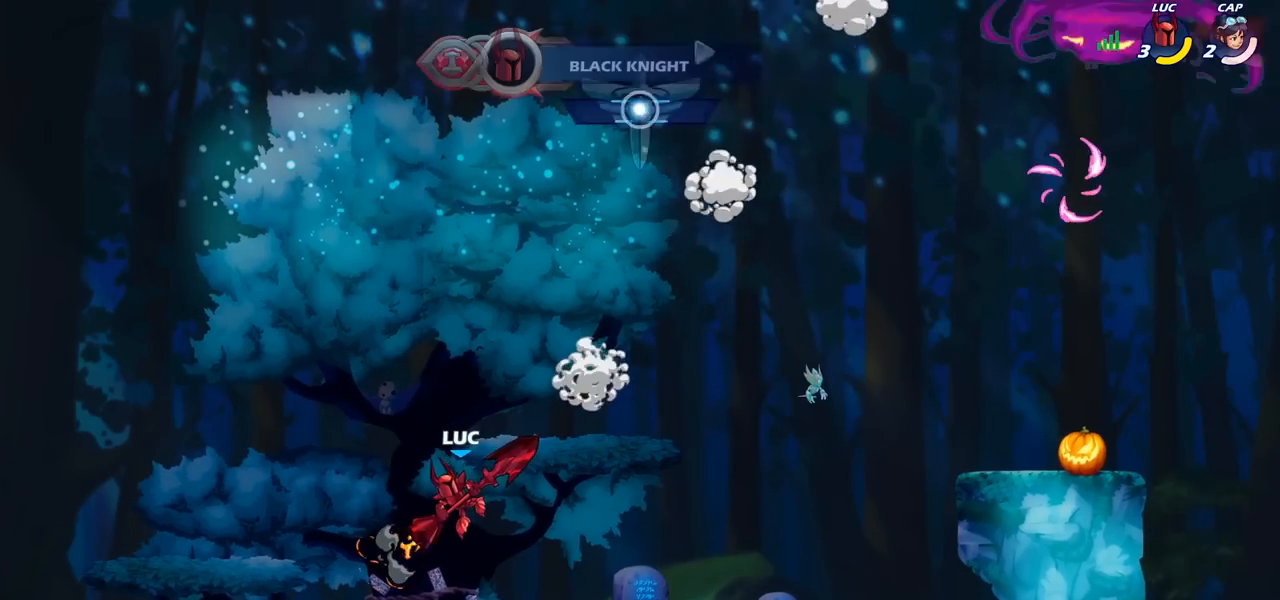
{"buttons": ["CIRCLE"], "left_stick": "center", "right_stick": "center", "events": []}
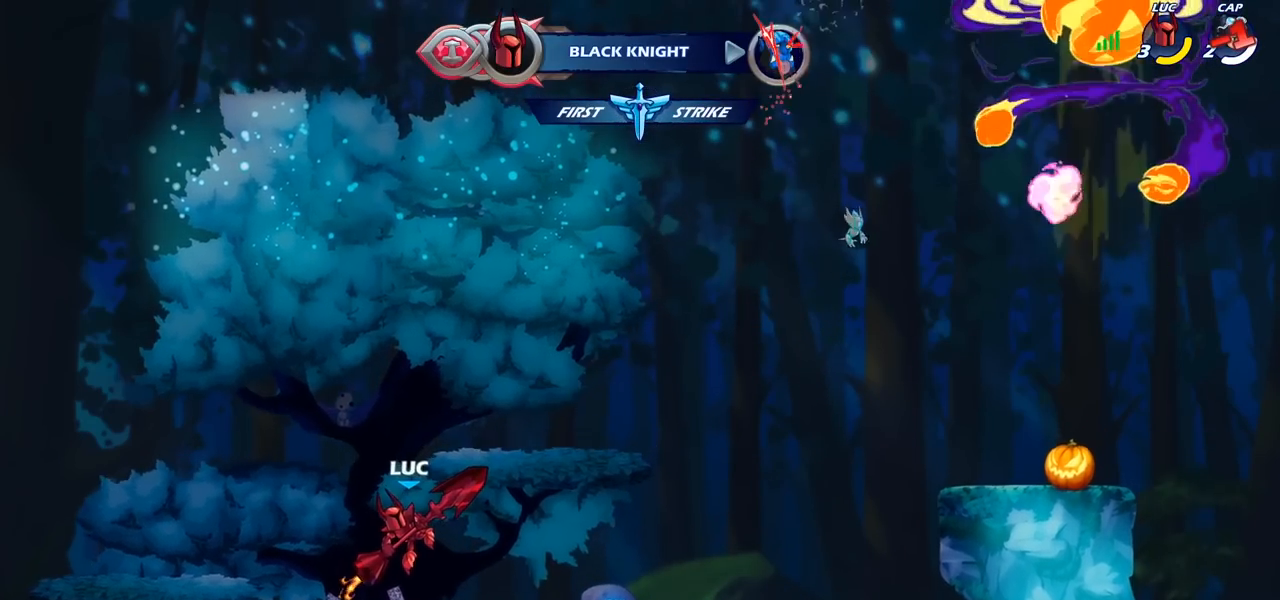
{"buttons": ["CIRCLE"], "left_stick": "center", "right_stick": "center", "events": []}
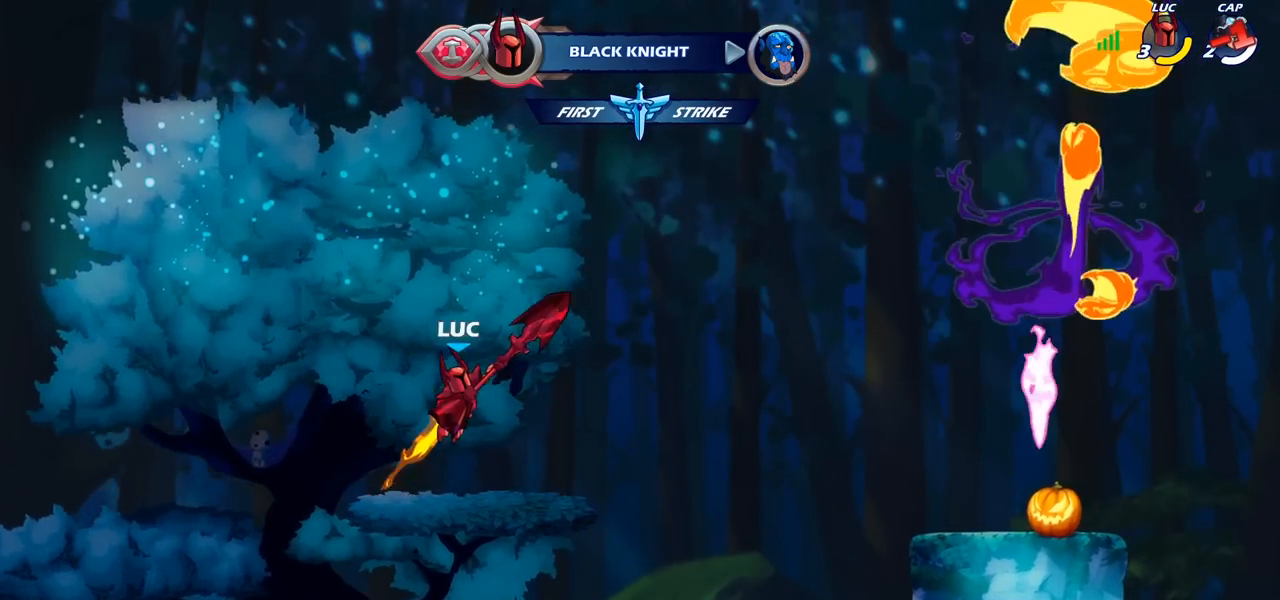
{"buttons": [], "left_stick": "right", "right_stick": "center", "events": [[150, "left_stick", "right"], [217, "CIRCLE", "up"]]}